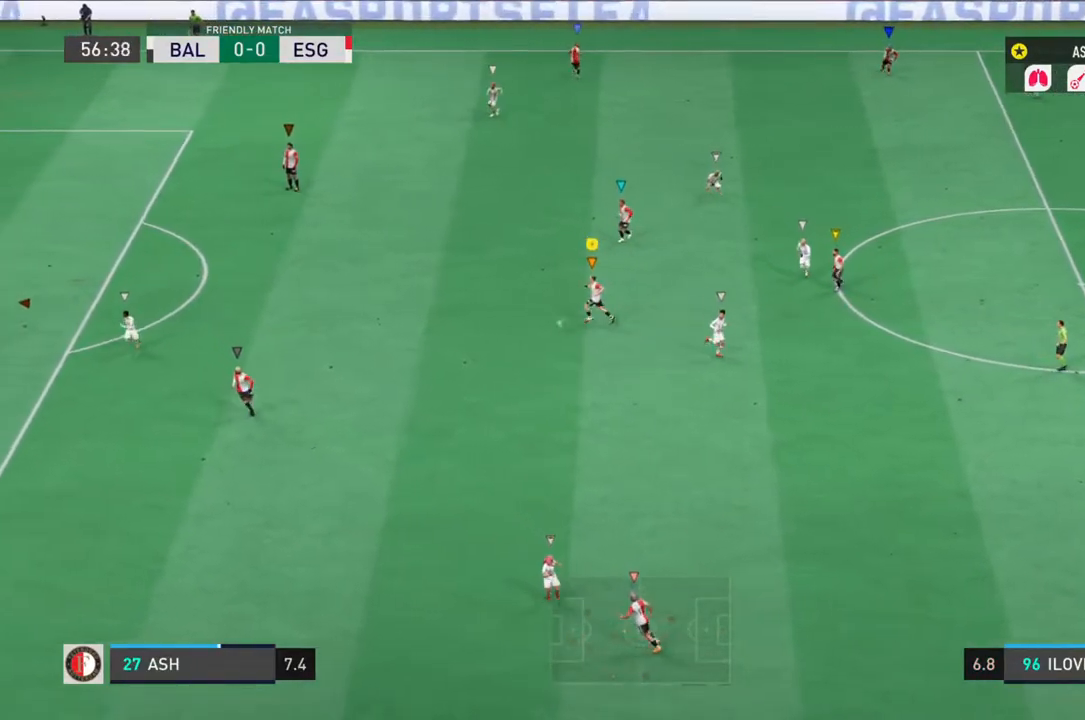
Gameplay with a controller (PlayStation layout); each line is a JSON object with the inputs held at the frame after it. "events" lists button and stick changes between this image and that frame as [ms after this image, input, new state], when the widget could be followed in between. Not read: L3 R3.
{"buttons": ["L1", "L2", "R2"], "left_stick": "down-left", "right_stick": "center", "events": [[200, "left_stick", "down-left"]]}
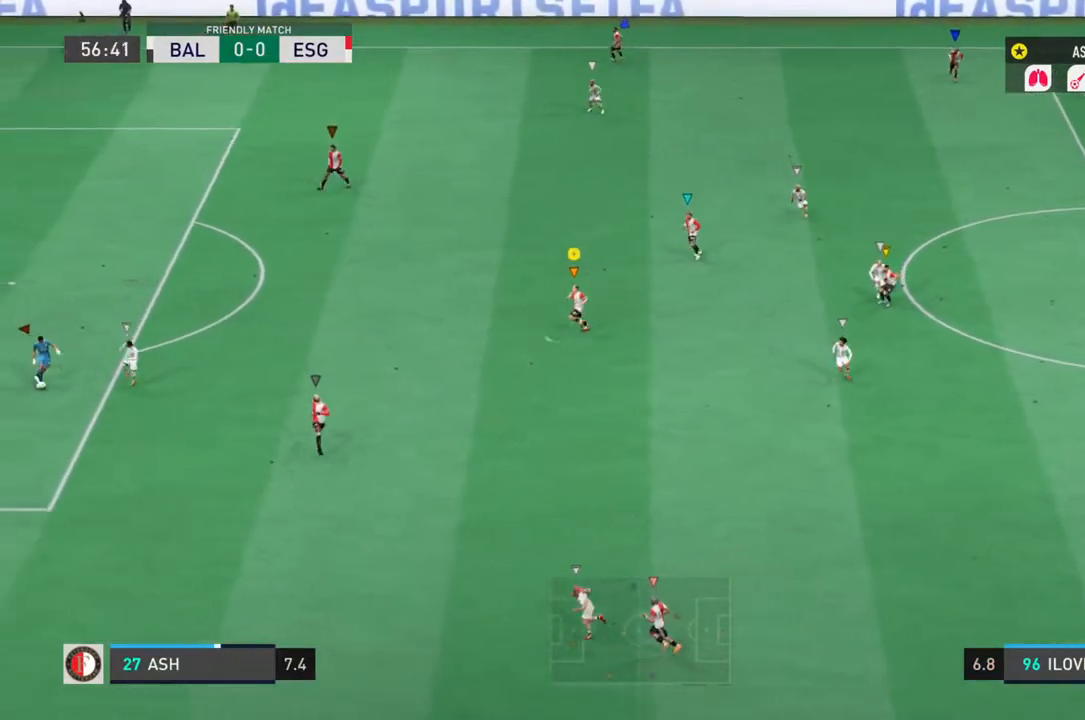
{"buttons": ["L1", "L2", "R2"], "left_stick": "center", "right_stick": "center", "events": [[317, "left_stick", "center"]]}
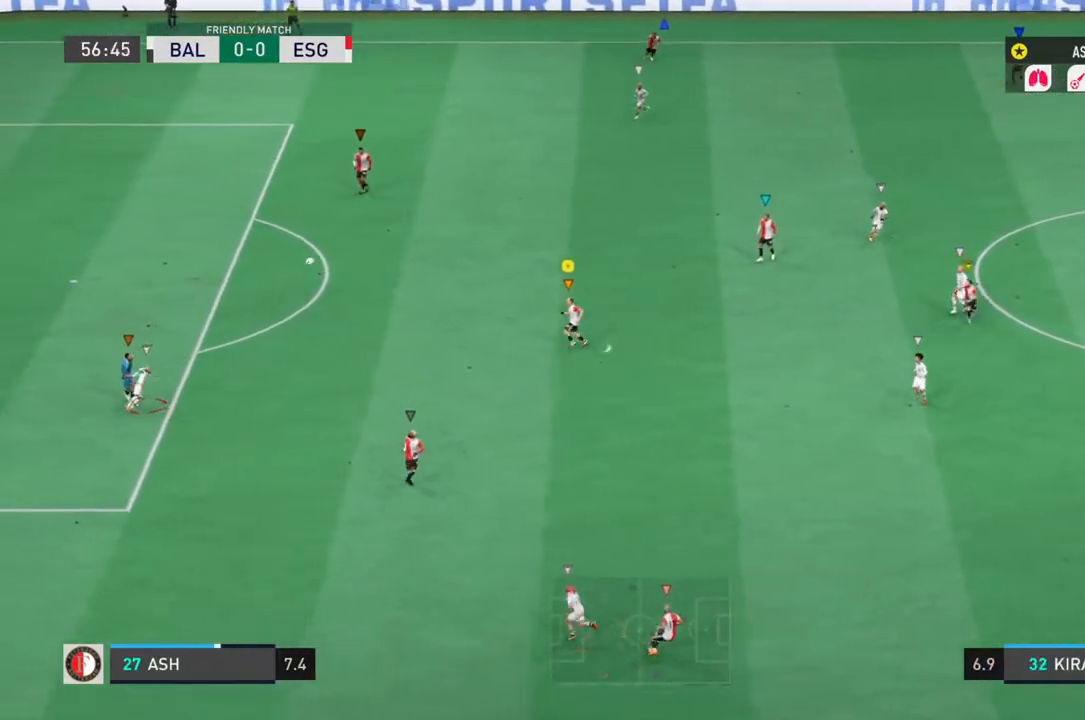
{"buttons": ["L1", "L2", "R2"], "left_stick": "down-right", "right_stick": "center", "events": [[17, "left_stick", "down-right"]]}
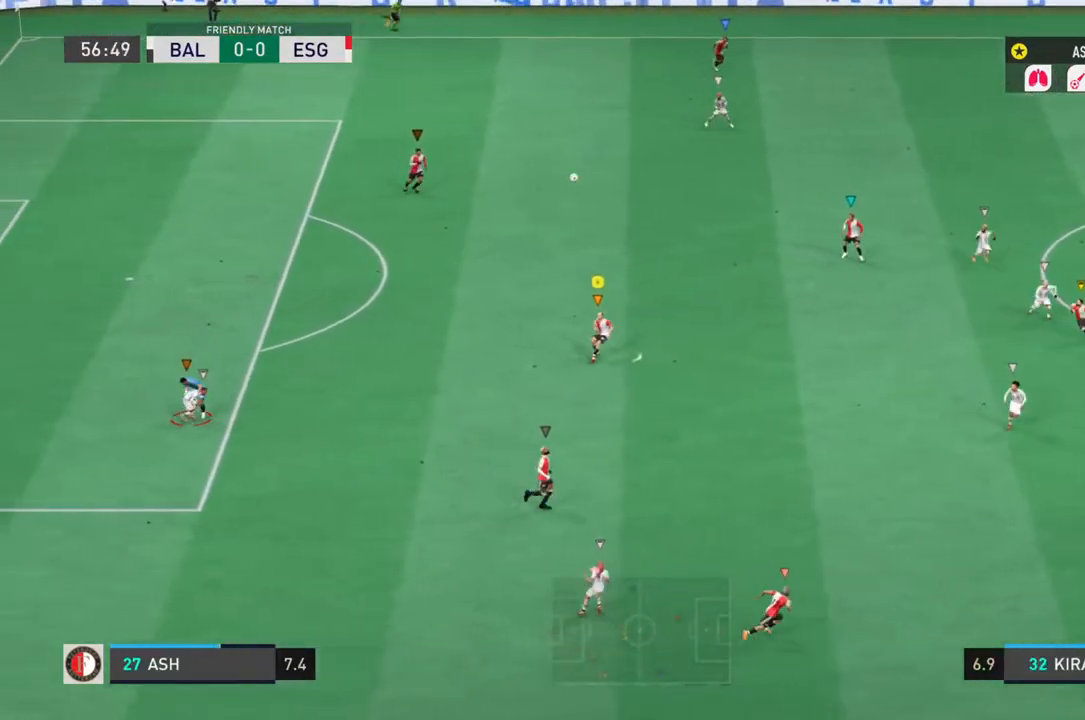
{"buttons": ["L1", "R2"], "left_stick": "down-right", "right_stick": "center", "events": [[233, "L2", "up"]]}
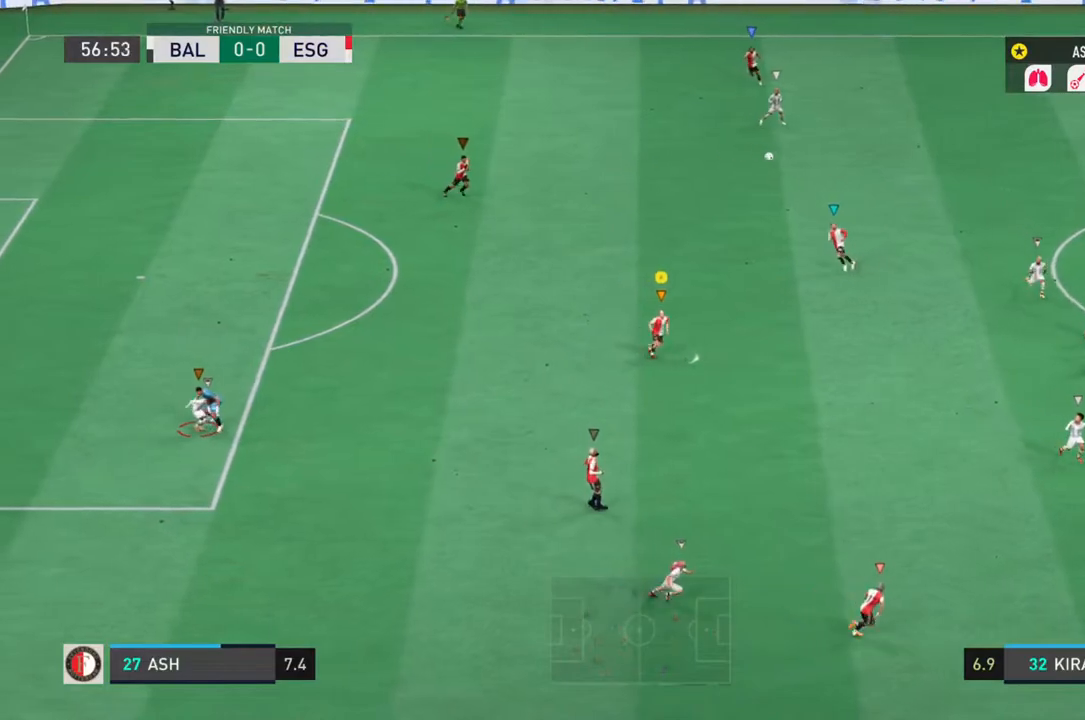
{"buttons": ["L1", "L2", "R2"], "left_stick": "down-right", "right_stick": "center", "events": [[383, "L2", "down"]]}
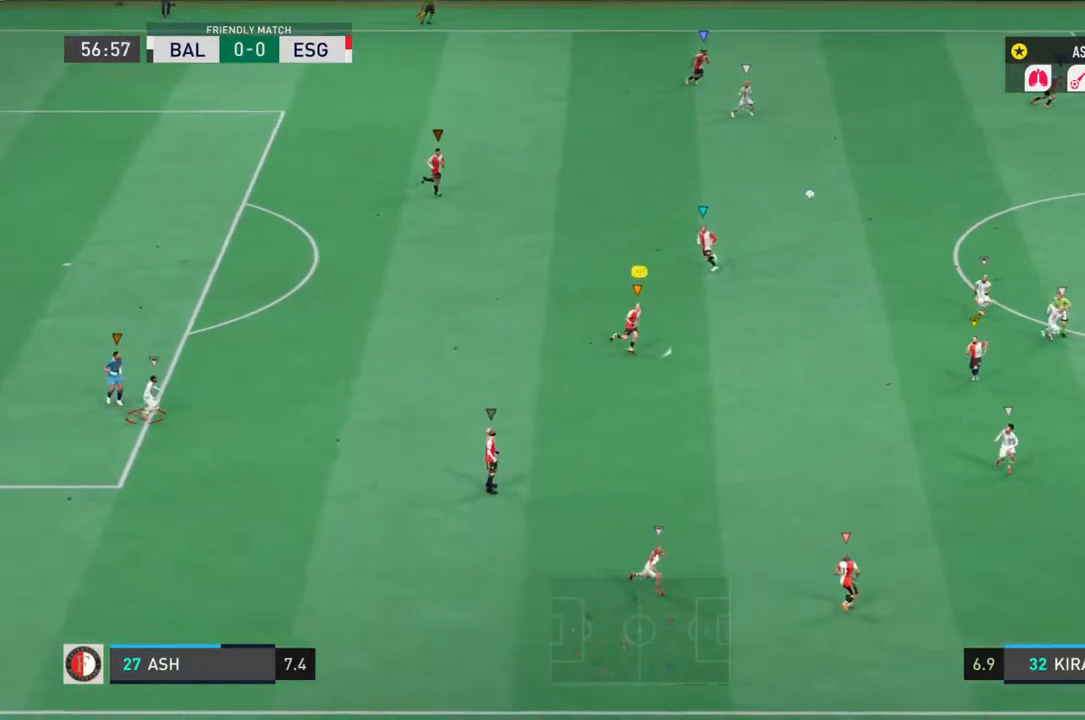
{"buttons": ["L1", "L2", "R2"], "left_stick": "center", "right_stick": "center", "events": [[500, "left_stick", "center"]]}
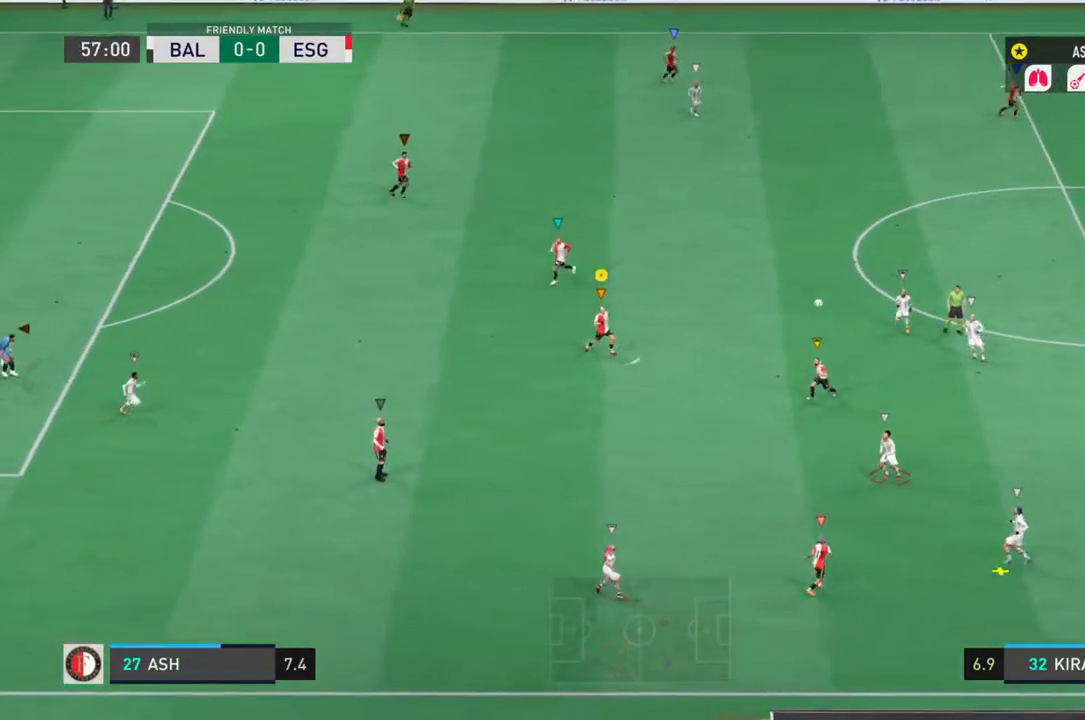
{"buttons": ["L1", "L2", "R2"], "left_stick": "down-left", "right_stick": "center", "events": [[100, "left_stick", "left"], [233, "left_stick", "down-left"]]}
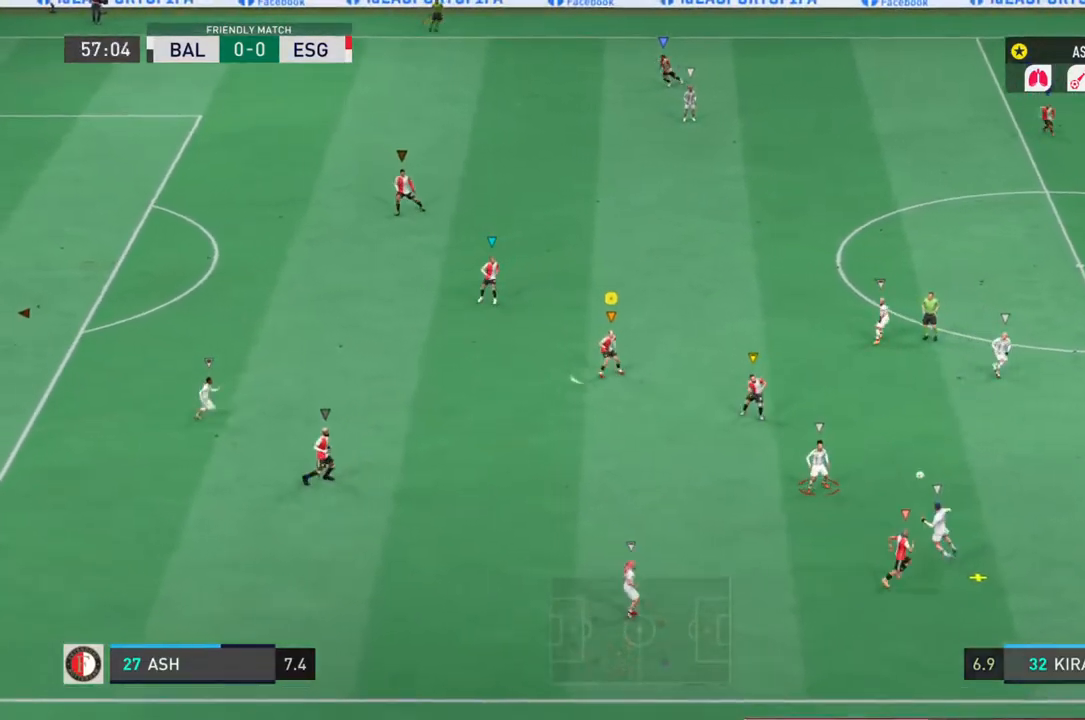
{"buttons": ["L1", "L2", "R2"], "left_stick": "down-left", "right_stick": "center", "events": []}
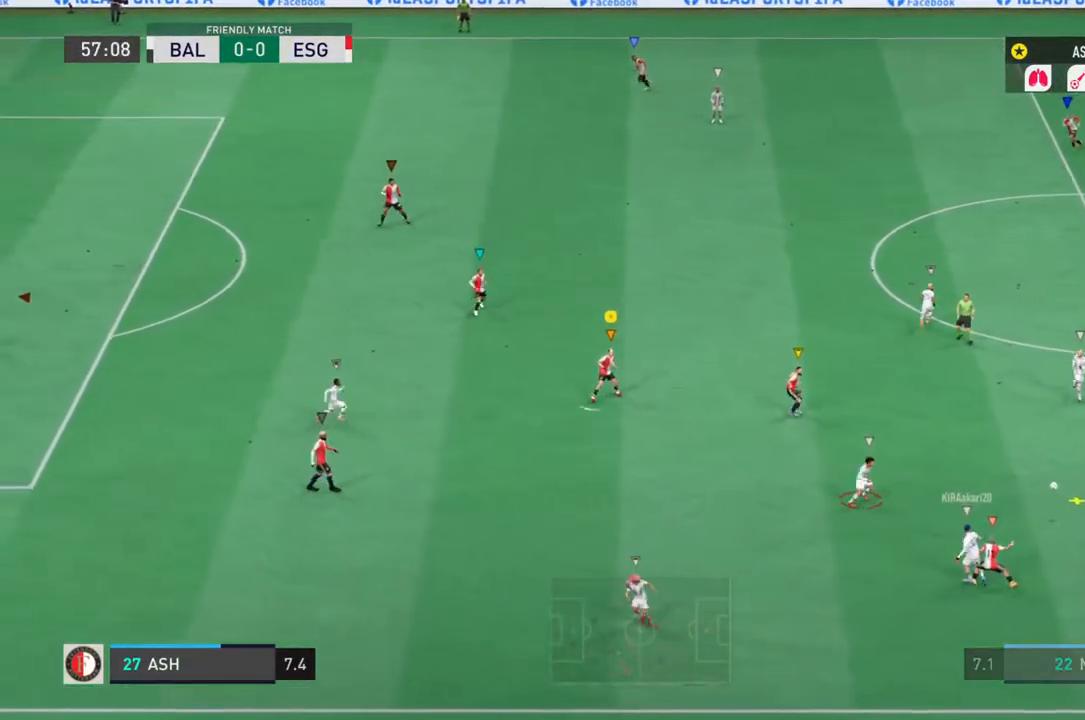
{"buttons": ["L1", "L2", "R2"], "left_stick": "up-right", "right_stick": "center", "events": [[17, "left_stick", "center"], [83, "left_stick", "up-right"]]}
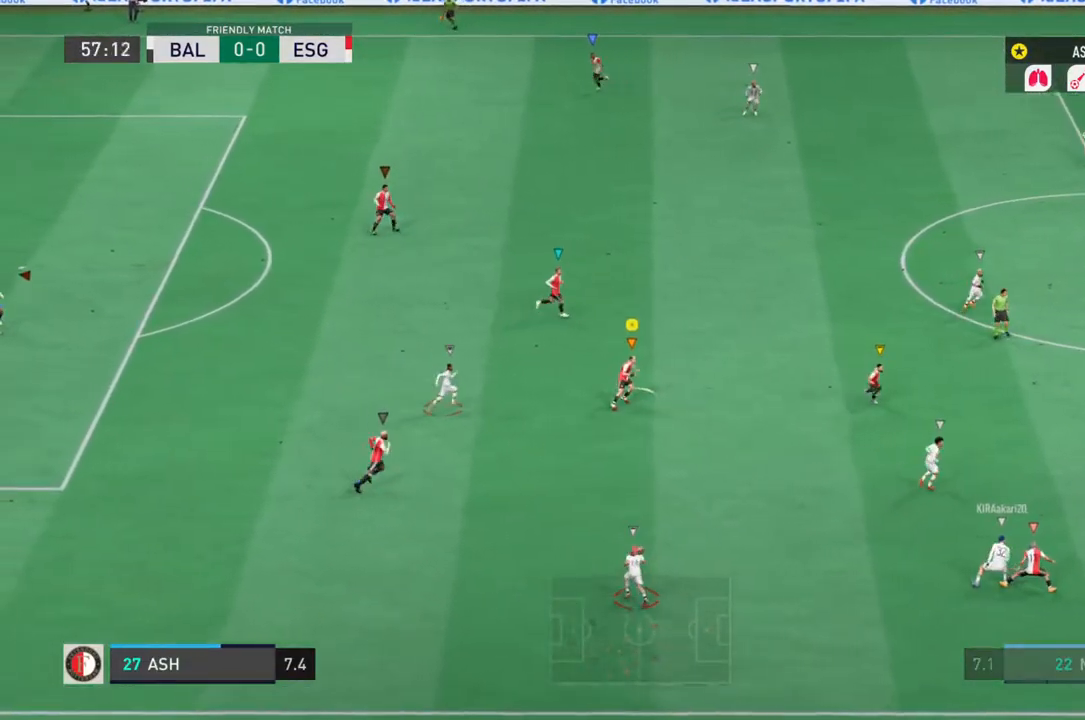
{"buttons": ["L1", "L2", "R2"], "left_stick": "down-right", "right_stick": "center", "events": [[283, "left_stick", "down-right"]]}
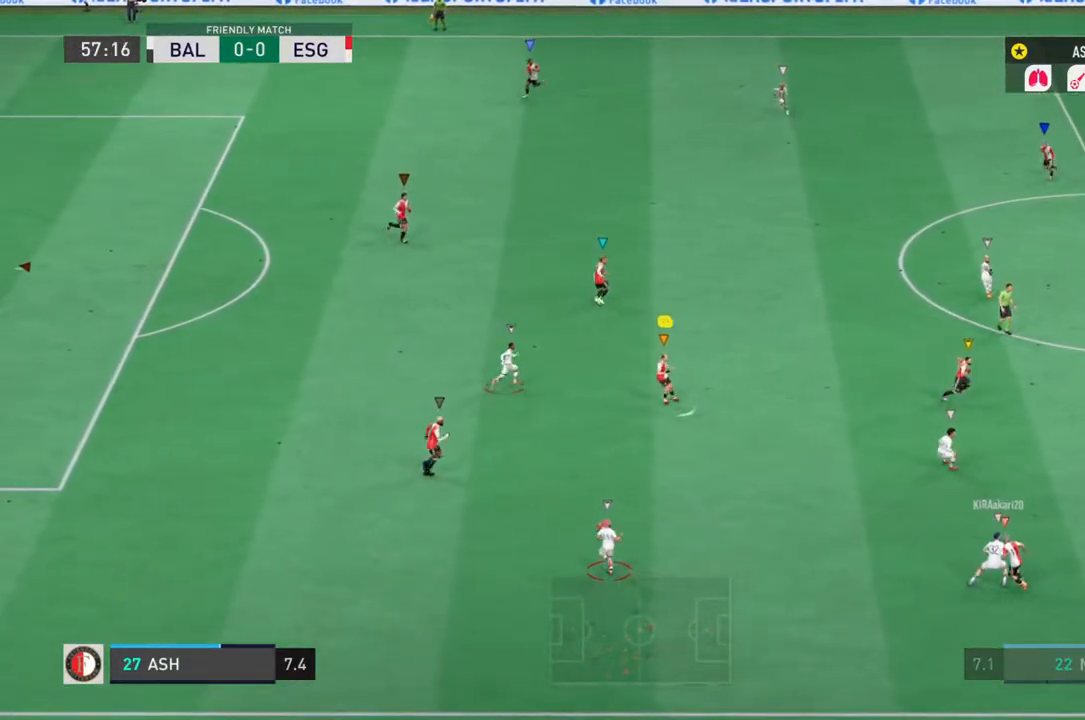
{"buttons": ["L1", "L2", "R2"], "left_stick": "up-left", "right_stick": "center", "events": [[67, "left_stick", "up-right"], [233, "left_stick", "up"], [333, "left_stick", "up-left"]]}
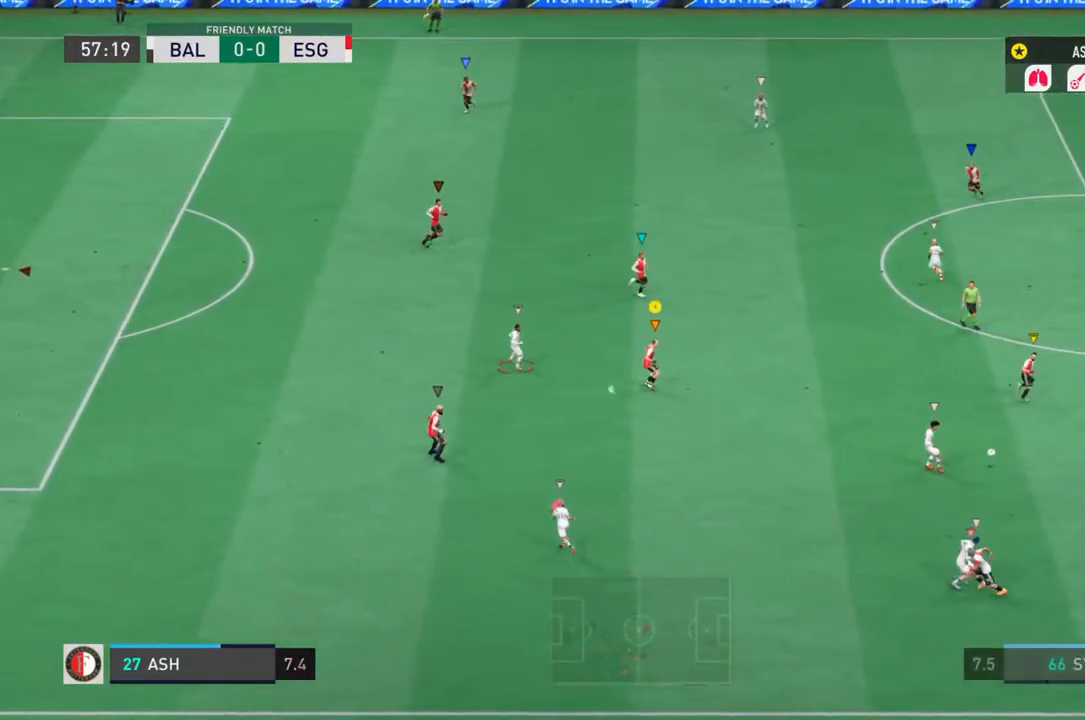
{"buttons": ["L1", "L2", "R2"], "left_stick": "down-right", "right_stick": "center", "events": [[67, "left_stick", "down"], [267, "left_stick", "down-right"]]}
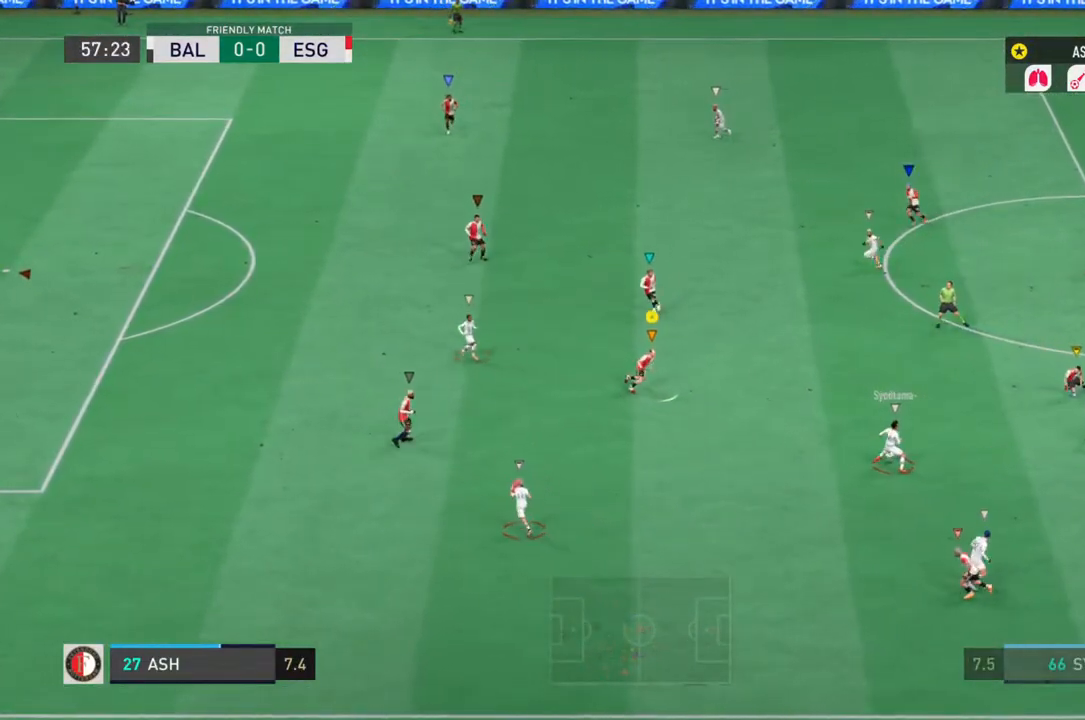
{"buttons": ["L1", "L2", "R2"], "left_stick": "down-right", "right_stick": "center", "events": []}
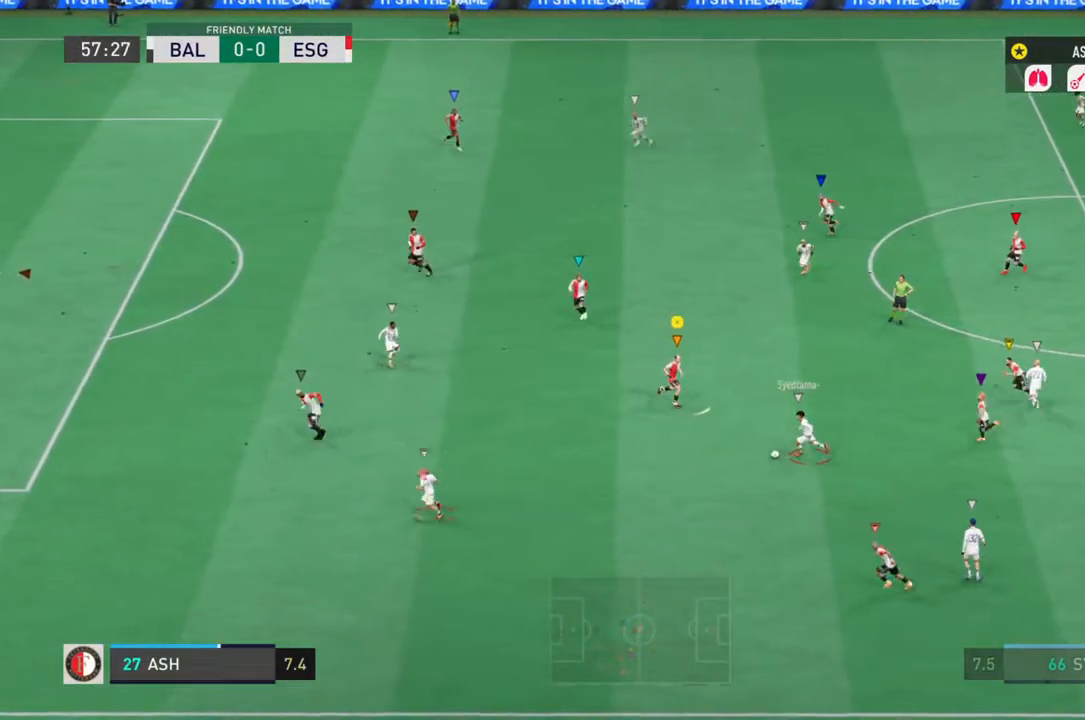
{"buttons": ["L1", "L2", "R2"], "left_stick": "down-left", "right_stick": "center", "events": [[150, "left_stick", "down"], [283, "left_stick", "down-left"]]}
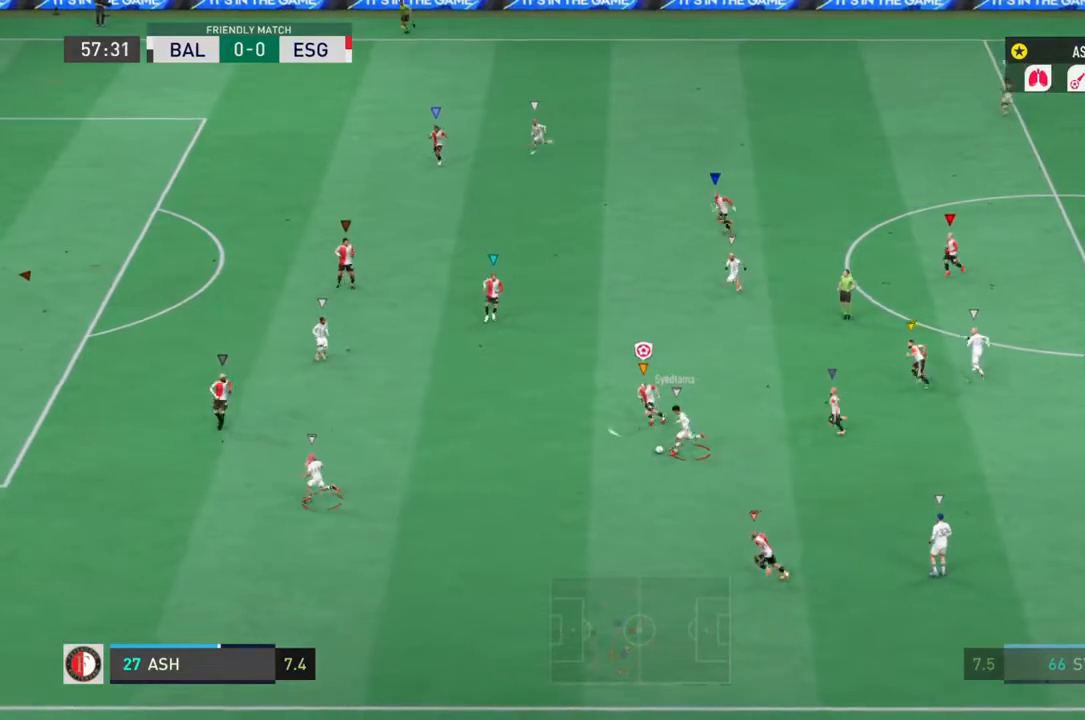
{"buttons": ["L1", "R2"], "left_stick": "down-left", "right_stick": "center"}
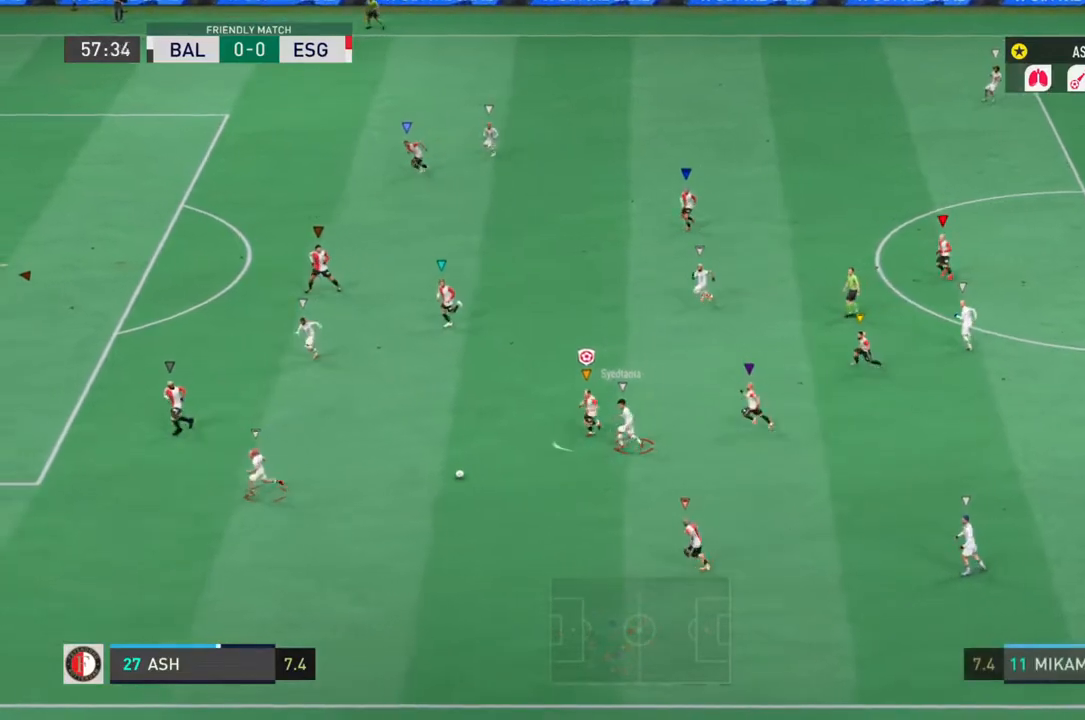
{"buttons": ["L1", "R2"], "left_stick": "left", "right_stick": "center", "events": [[217, "left_stick", "left"]]}
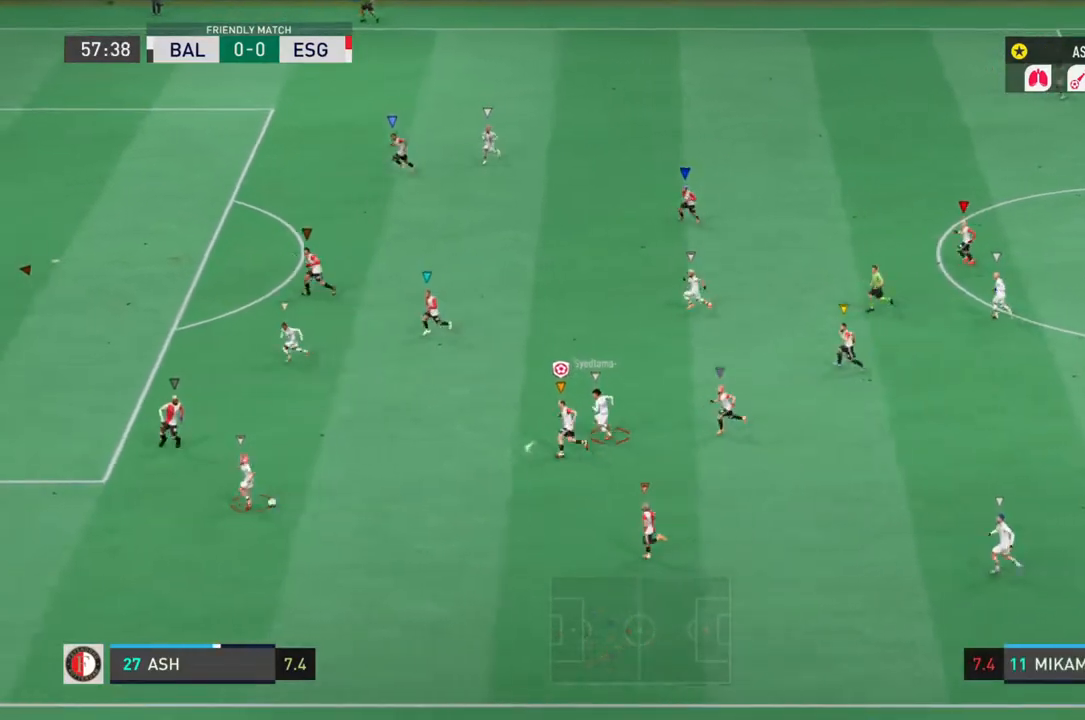
{"buttons": ["L1", "R2"], "left_stick": "left", "right_stick": "center", "events": []}
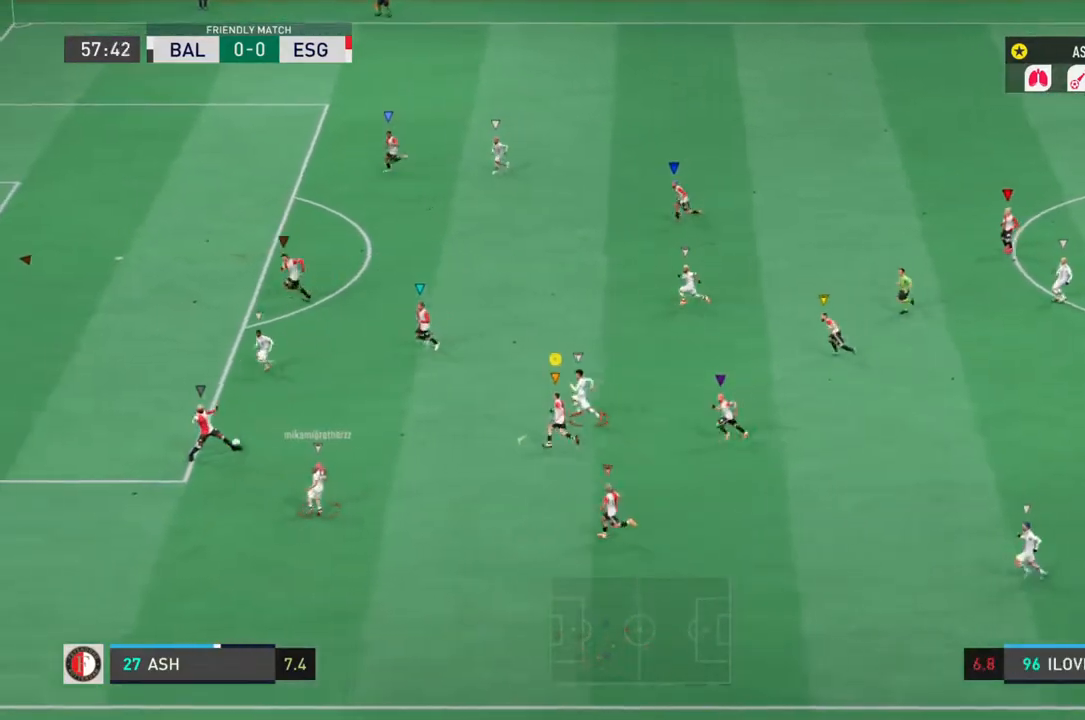
{"buttons": ["L1", "R2"], "left_stick": "up-left", "right_stick": "center", "events": [[33, "left_stick", "up-left"]]}
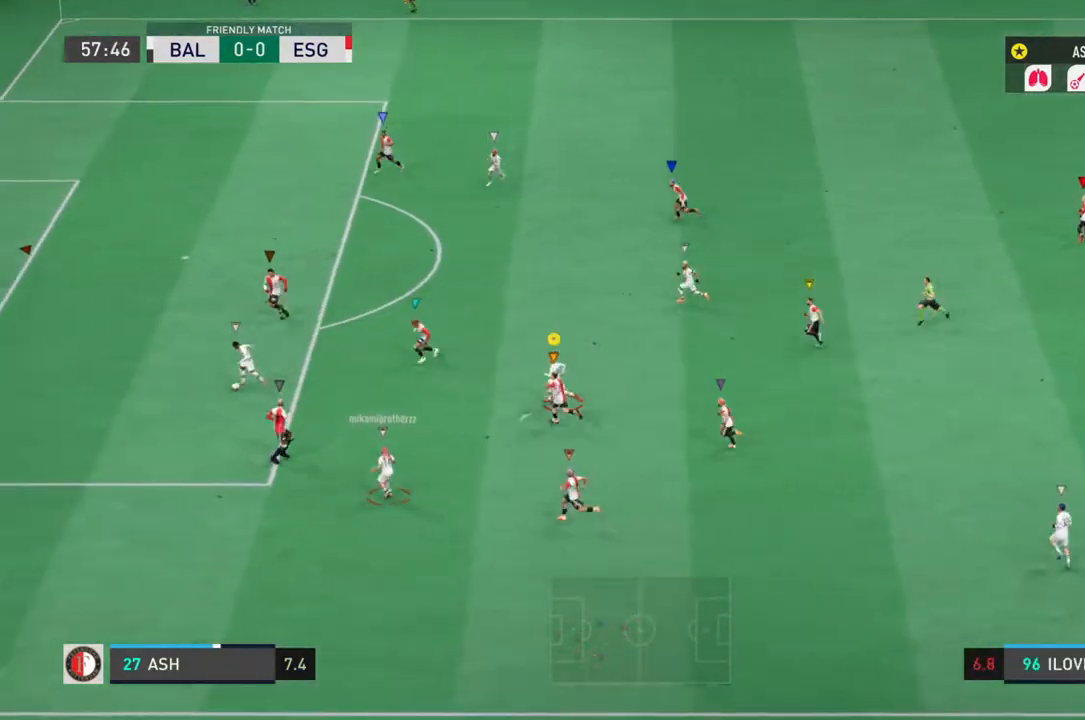
{"buttons": ["L1", "R2"], "left_stick": "up-left", "right_stick": "center", "events": []}
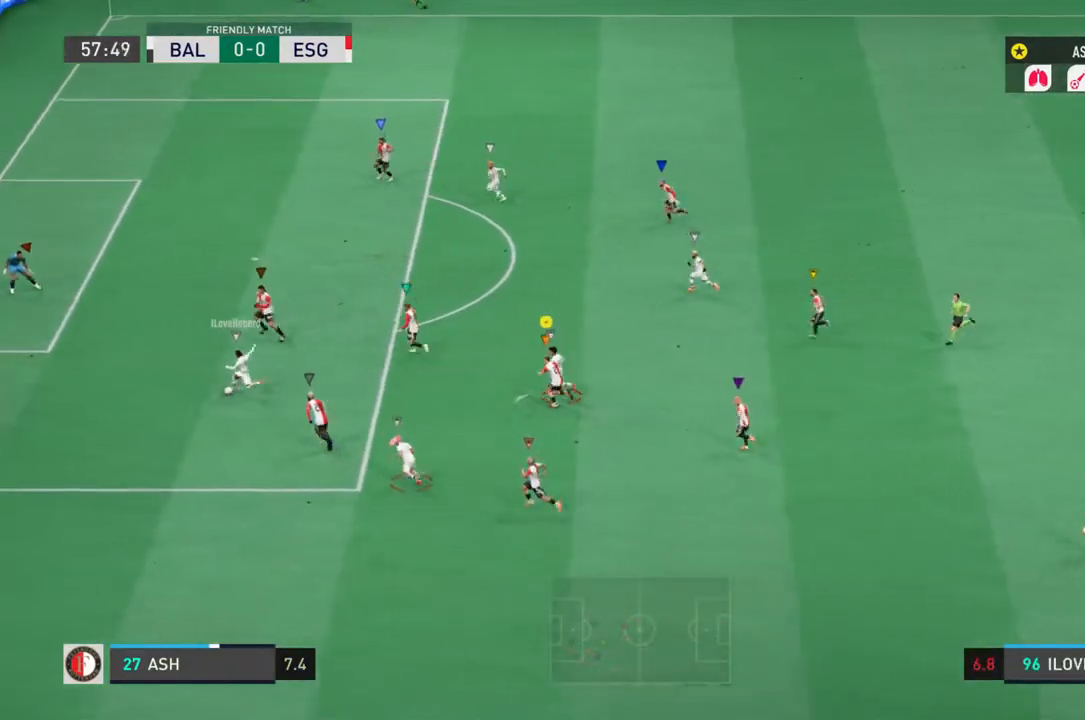
{"buttons": ["L1", "R2"], "left_stick": "up-left", "right_stick": "center", "events": []}
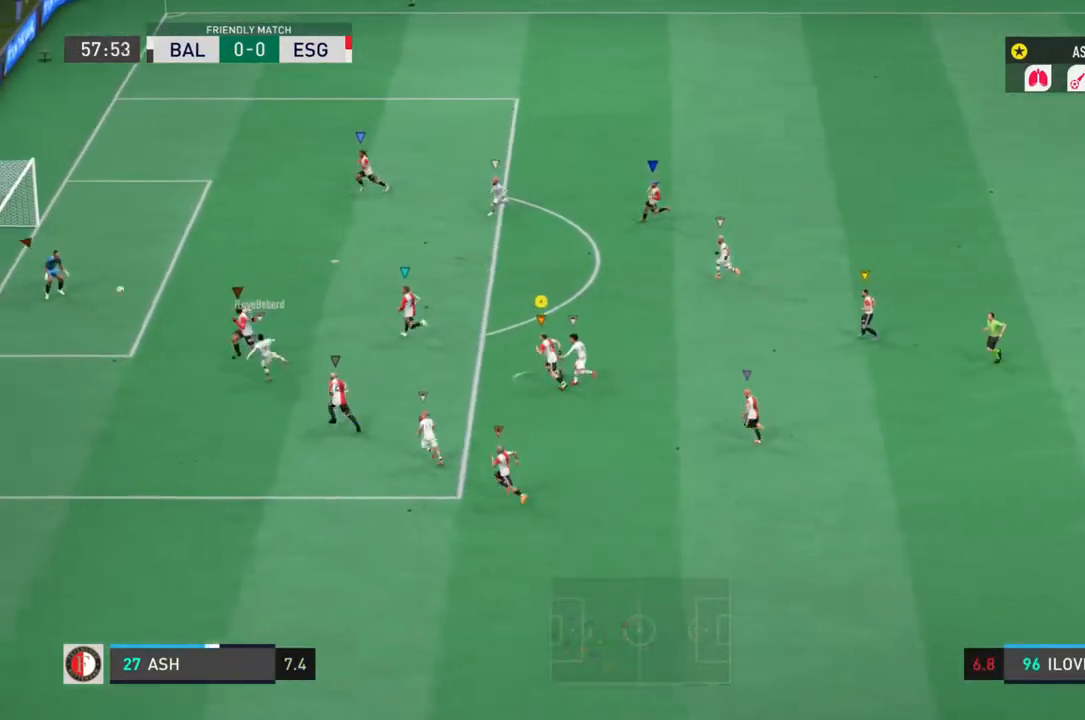
{"buttons": ["L1", "R2"], "left_stick": "up-left", "right_stick": "center", "events": []}
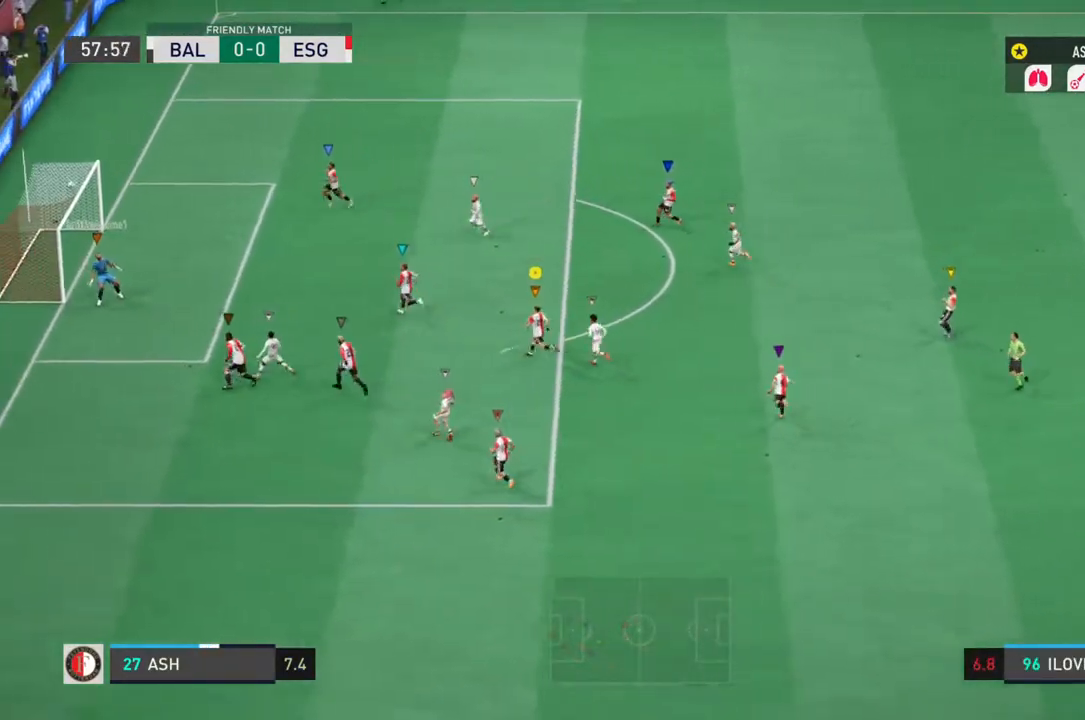
{"buttons": ["L1", "R2"], "left_stick": "up-left", "right_stick": "center", "events": []}
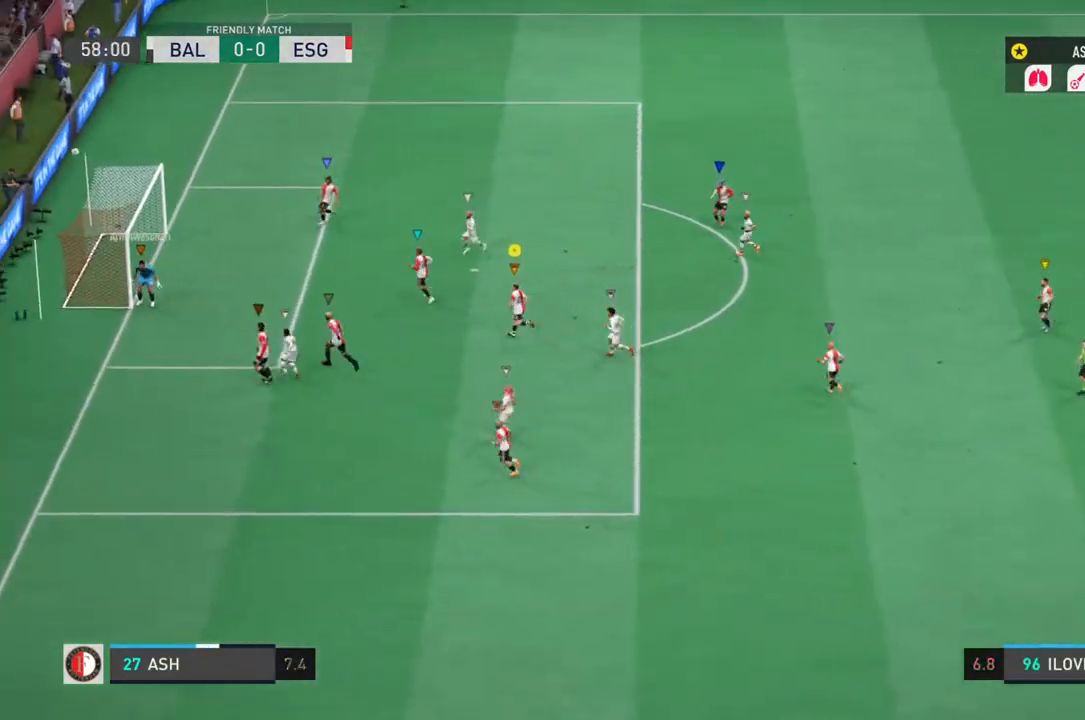
{"buttons": [], "left_stick": "center", "right_stick": "center", "events": [[183, "L1", "up"], [217, "R2", "up"], [217, "left_stick", "center"]]}
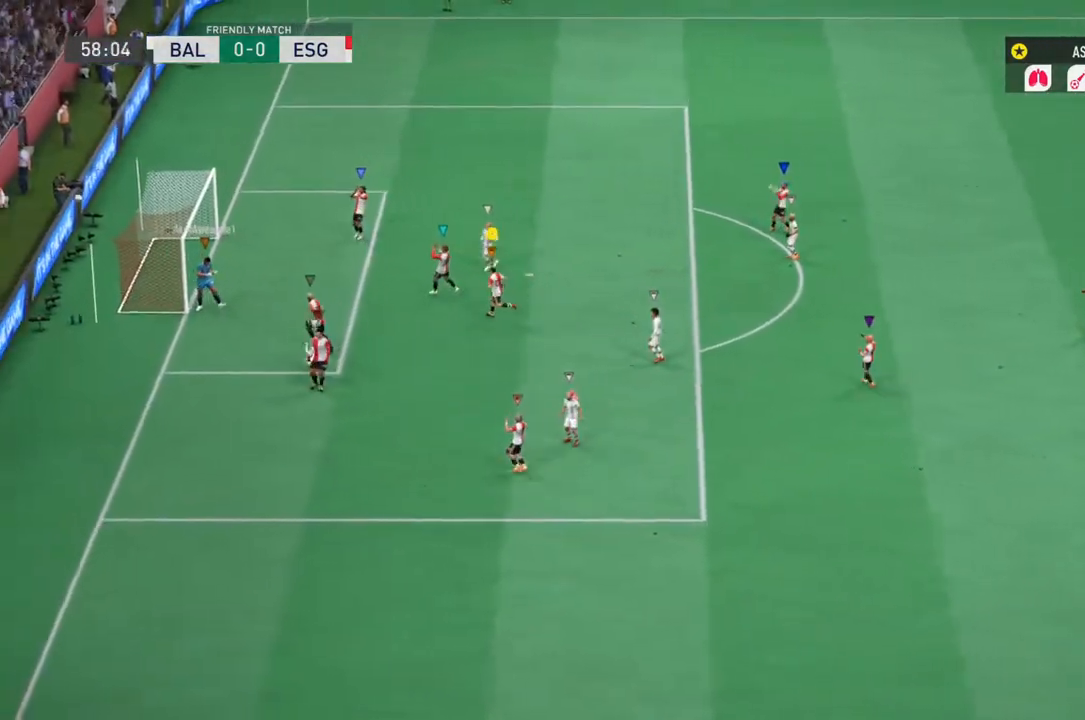
{"buttons": [], "left_stick": "center", "right_stick": "center", "events": []}
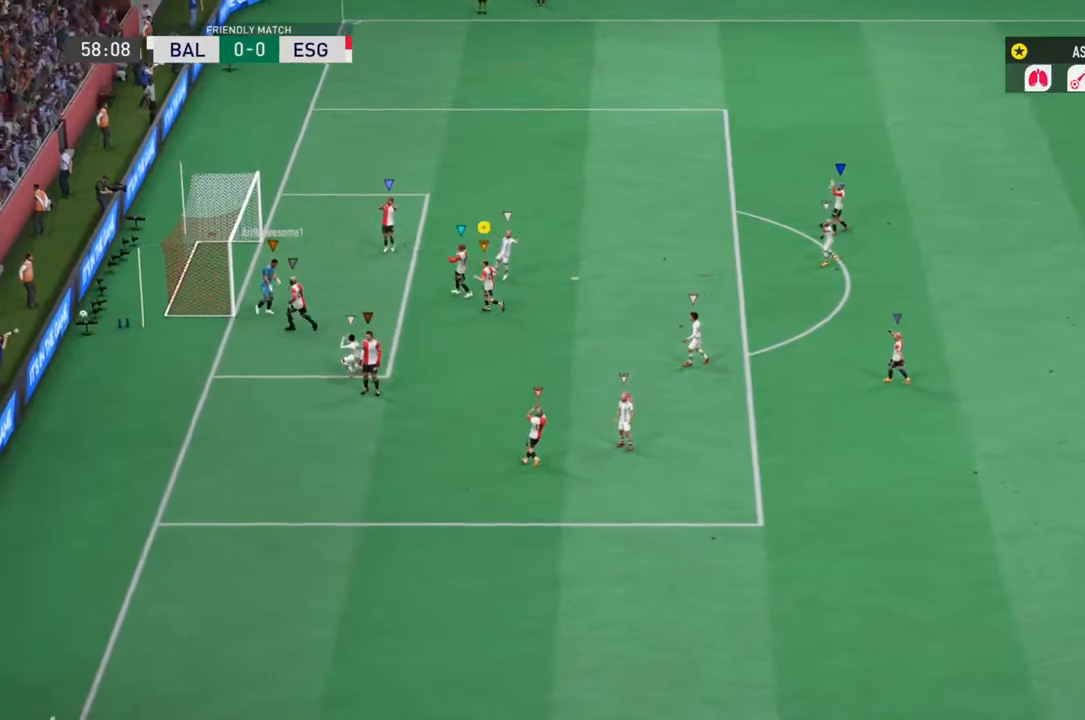
{"buttons": [], "left_stick": "center", "right_stick": "center", "events": []}
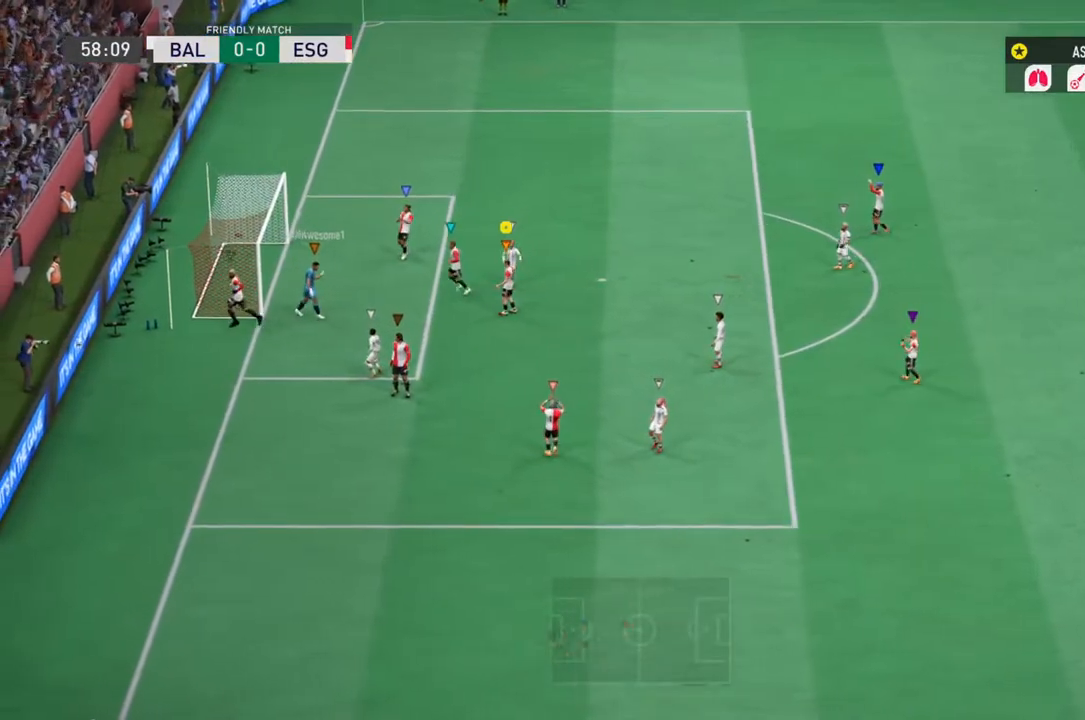
{"buttons": [], "left_stick": "center", "right_stick": "center", "events": []}
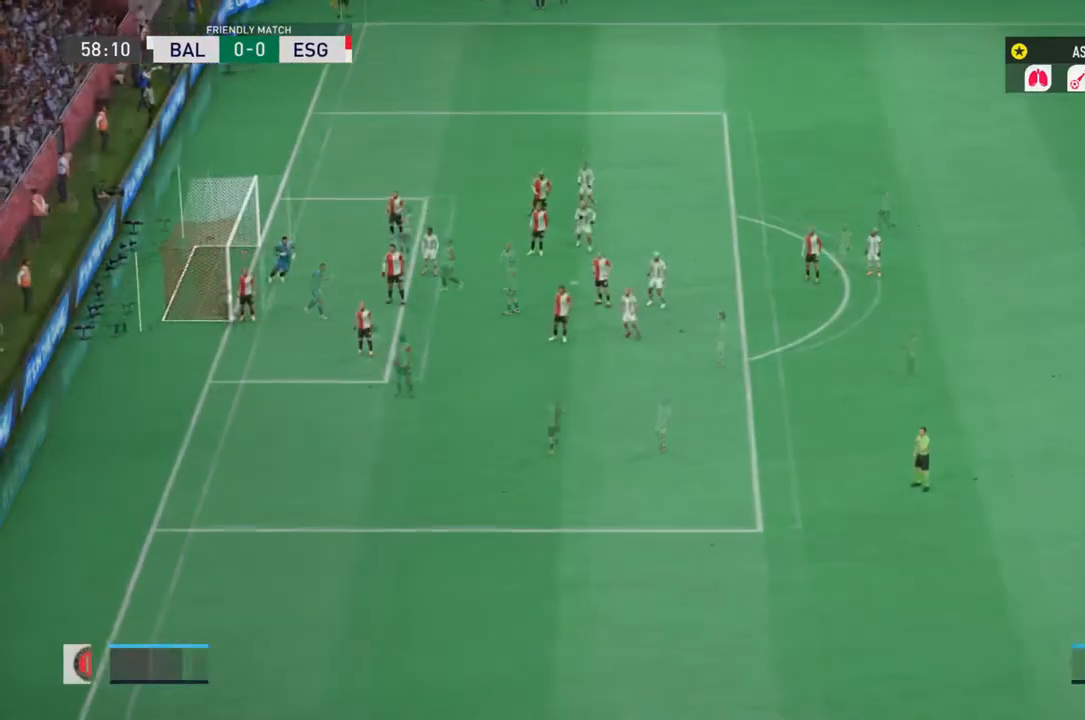
{"buttons": [], "left_stick": "center", "right_stick": "center", "events": []}